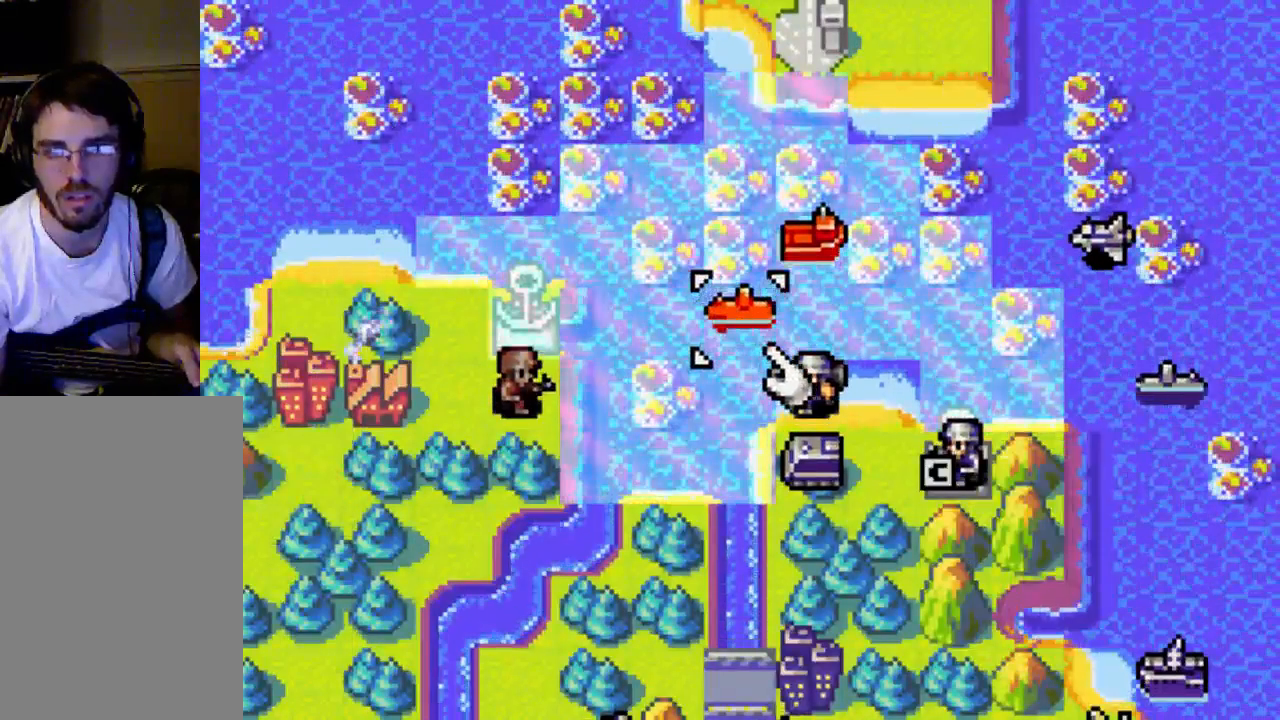
Gameplay with a controller (Xbox layout); each line is a JSON object with the inputs held at the frame after it. "events" lists button and stick changes between this image and that frame as [ms after this image, input, new state], when the widget could be followed in between. Not read: L3 R3.
{"buttons": ["DPAD_UP"], "left_stick": "center", "right_stick": "center", "events": [[233, "A", "down"], [467, "A", "up"], [467, "DPAD_UP", "down"]]}
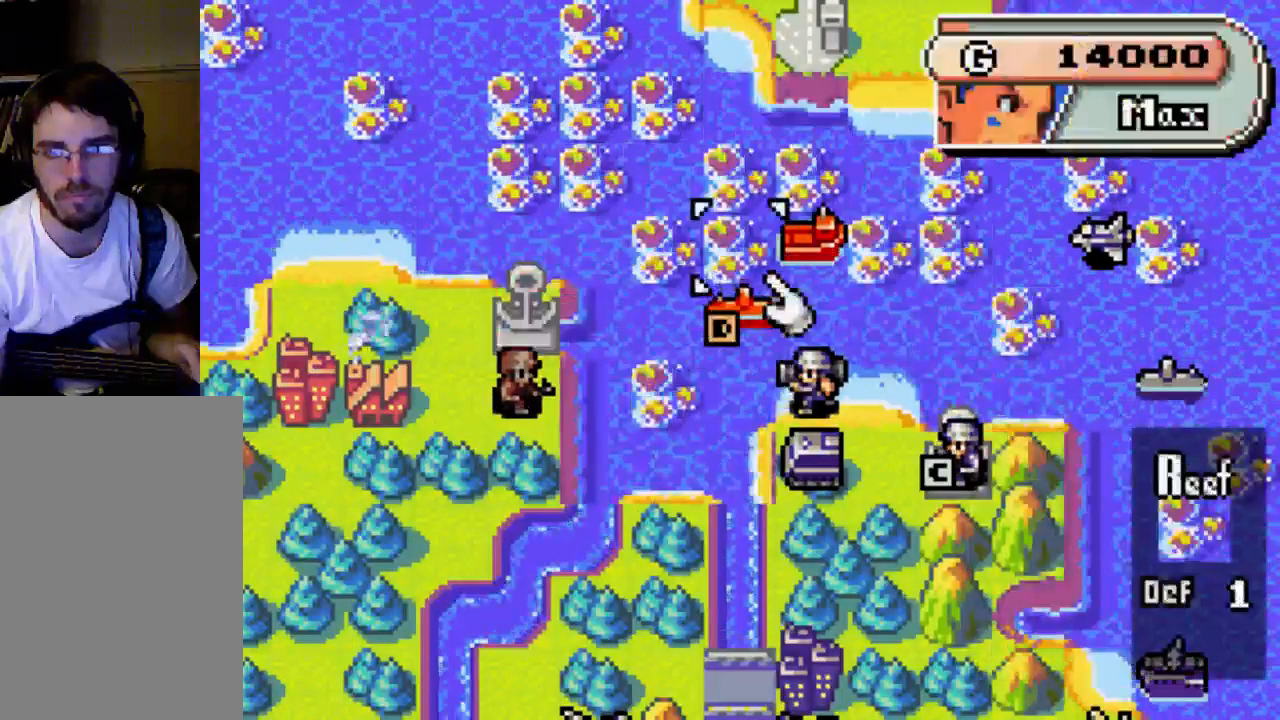
{"buttons": ["A"], "left_stick": "center", "right_stick": "center"}
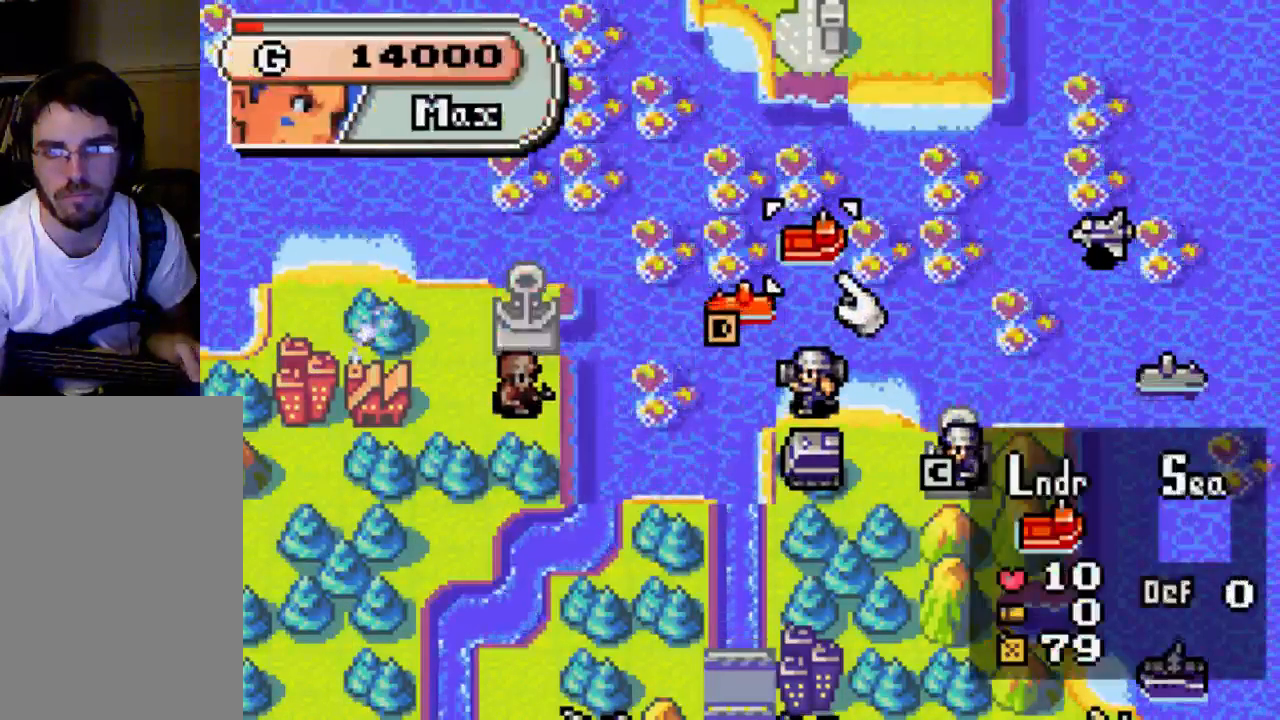
{"buttons": ["DPAD_RIGHT"], "left_stick": "center", "right_stick": "center", "events": [[200, "DPAD_RIGHT", "down"], [300, "A", "up"]]}
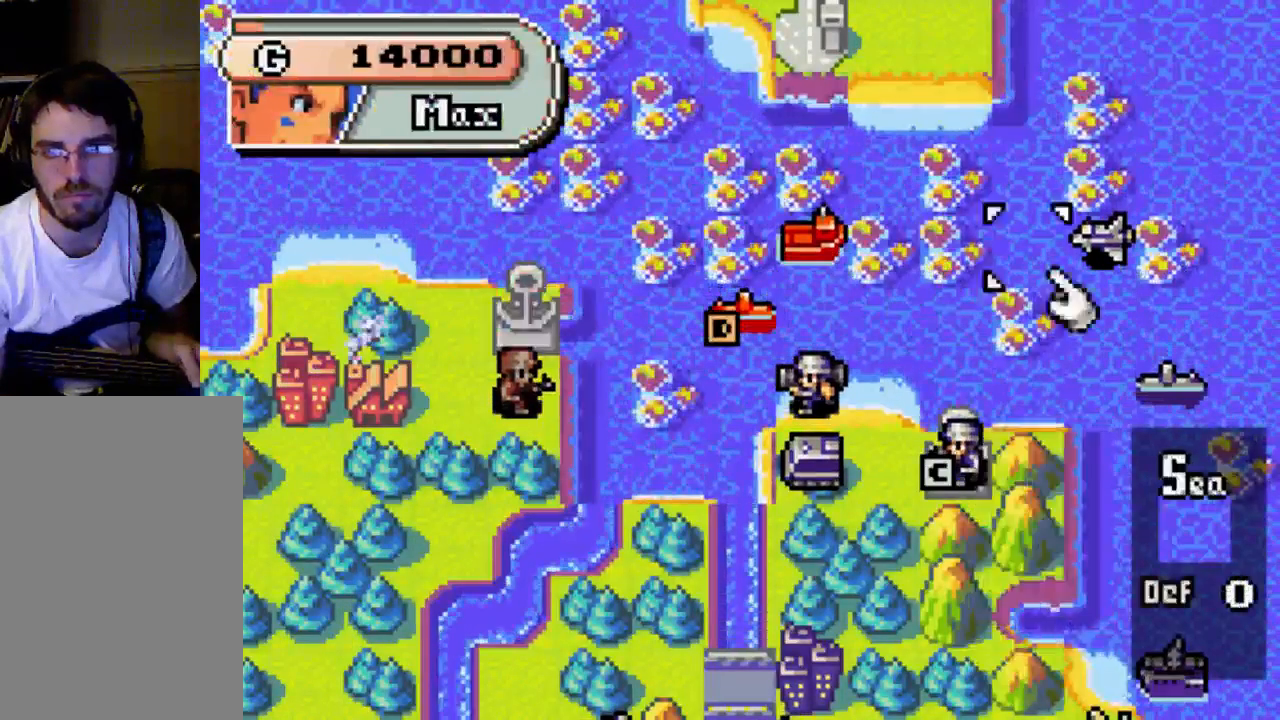
{"buttons": [], "left_stick": "center", "right_stick": "center", "events": [[33, "DPAD_RIGHT", "up"], [133, "DPAD_DOWN", "down"], [267, "DPAD_DOWN", "up"]]}
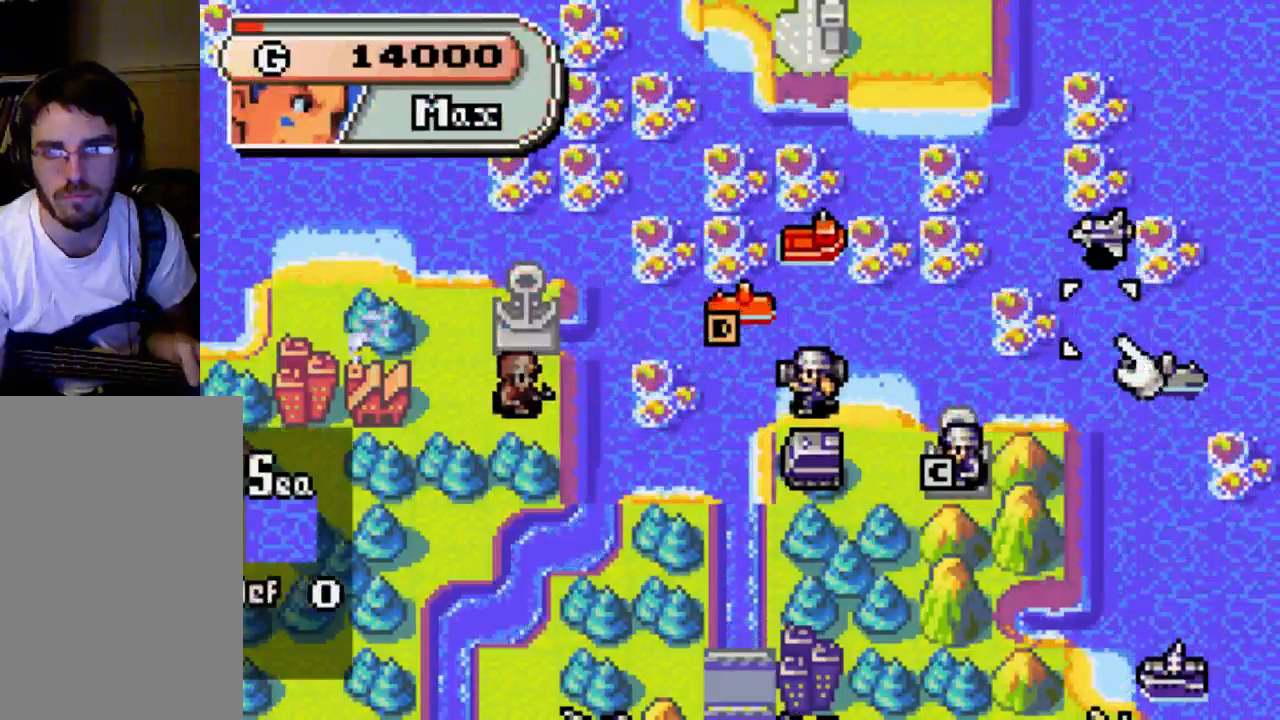
{"buttons": ["A"], "left_stick": "center", "right_stick": "center", "events": [[200, "DPAD_RIGHT", "down"], [267, "DPAD_RIGHT", "up"], [300, "A", "down"]]}
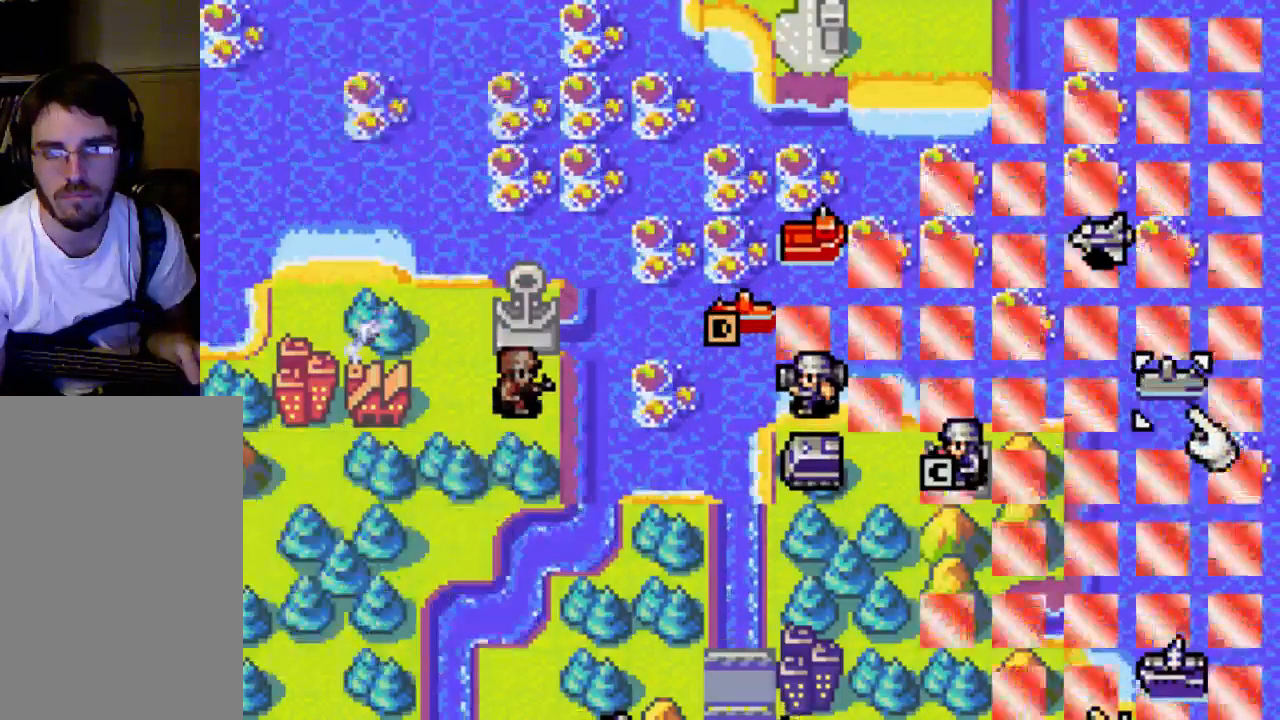
{"buttons": ["A"], "left_stick": "center", "right_stick": "center", "events": []}
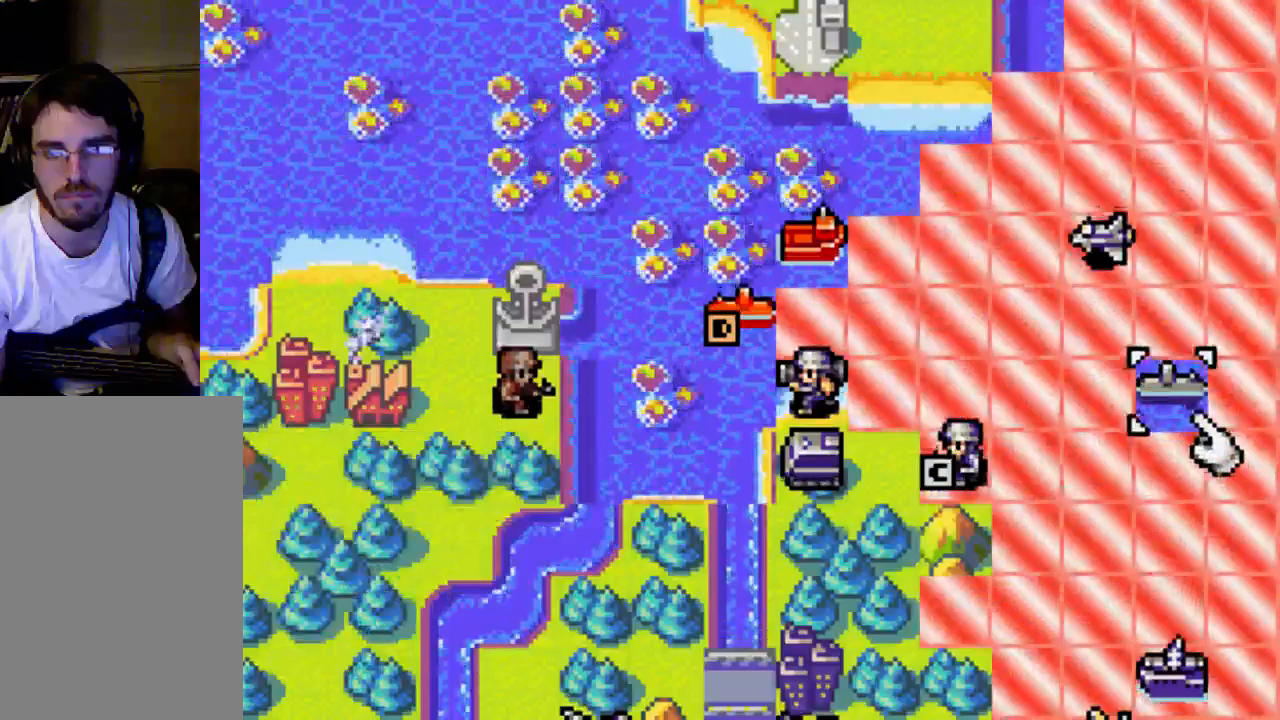
{"buttons": ["A"], "left_stick": "center", "right_stick": "center", "events": []}
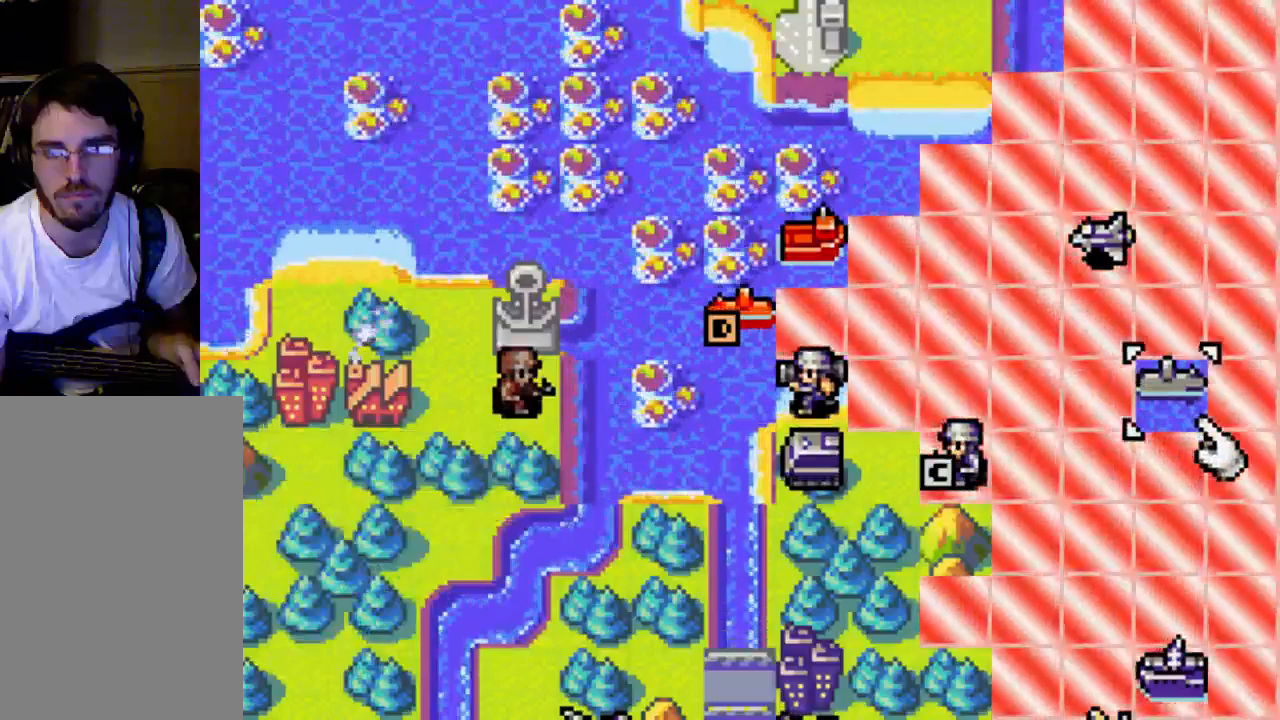
{"buttons": ["DPAD_LEFT"], "left_stick": "center", "right_stick": "center", "events": [[200, "A", "up"], [467, "DPAD_LEFT", "down"]]}
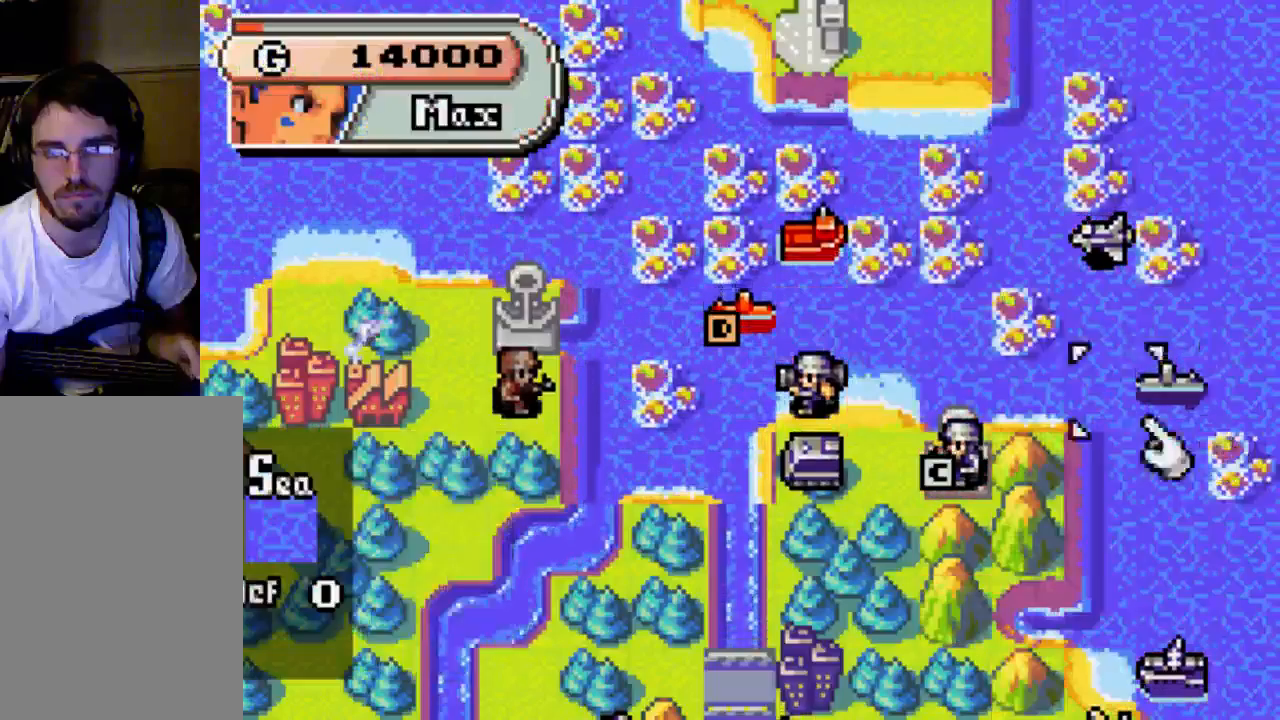
{"buttons": ["DPAD_LEFT"], "left_stick": "center", "right_stick": "center", "events": [[267, "DPAD_LEFT", "up"], [500, "DPAD_LEFT", "down"]]}
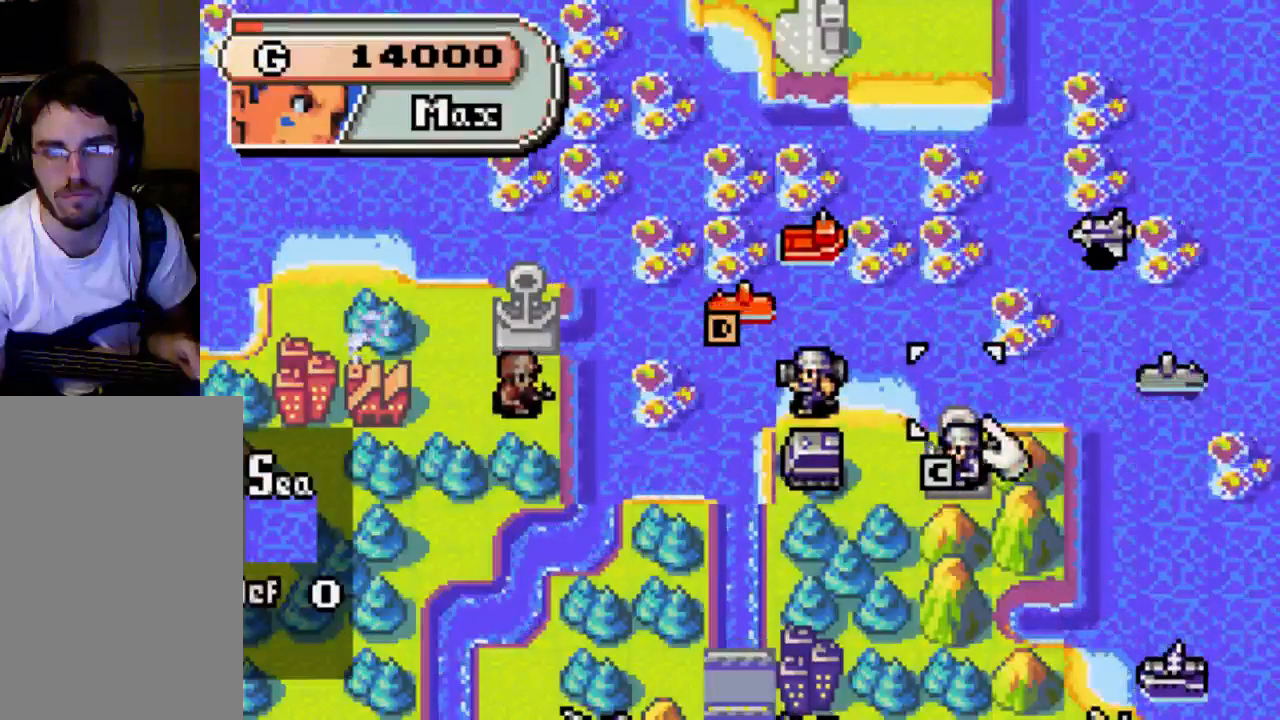
{"buttons": ["A"], "left_stick": "center", "right_stick": "center", "events": [[133, "DPAD_LEFT", "up"], [333, "DPAD_LEFT", "down"], [467, "DPAD_LEFT", "up"], [500, "A", "down"]]}
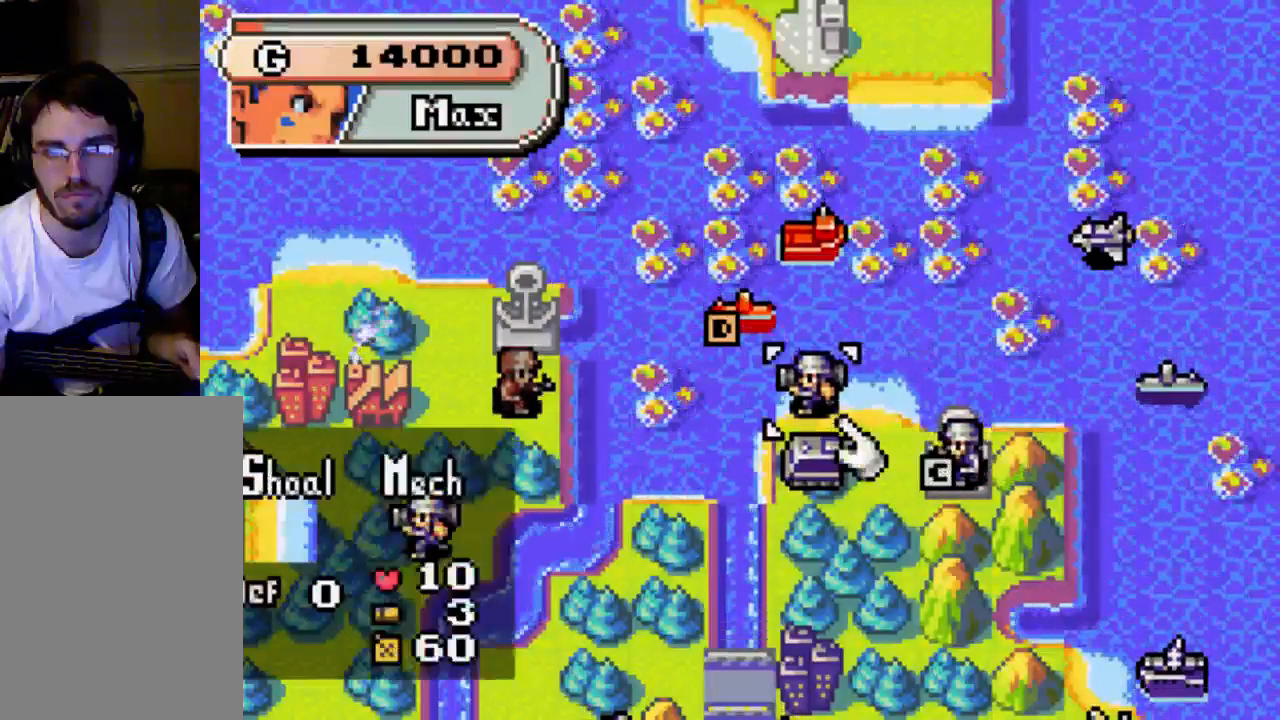
{"buttons": ["A"], "left_stick": "center", "right_stick": "center", "events": []}
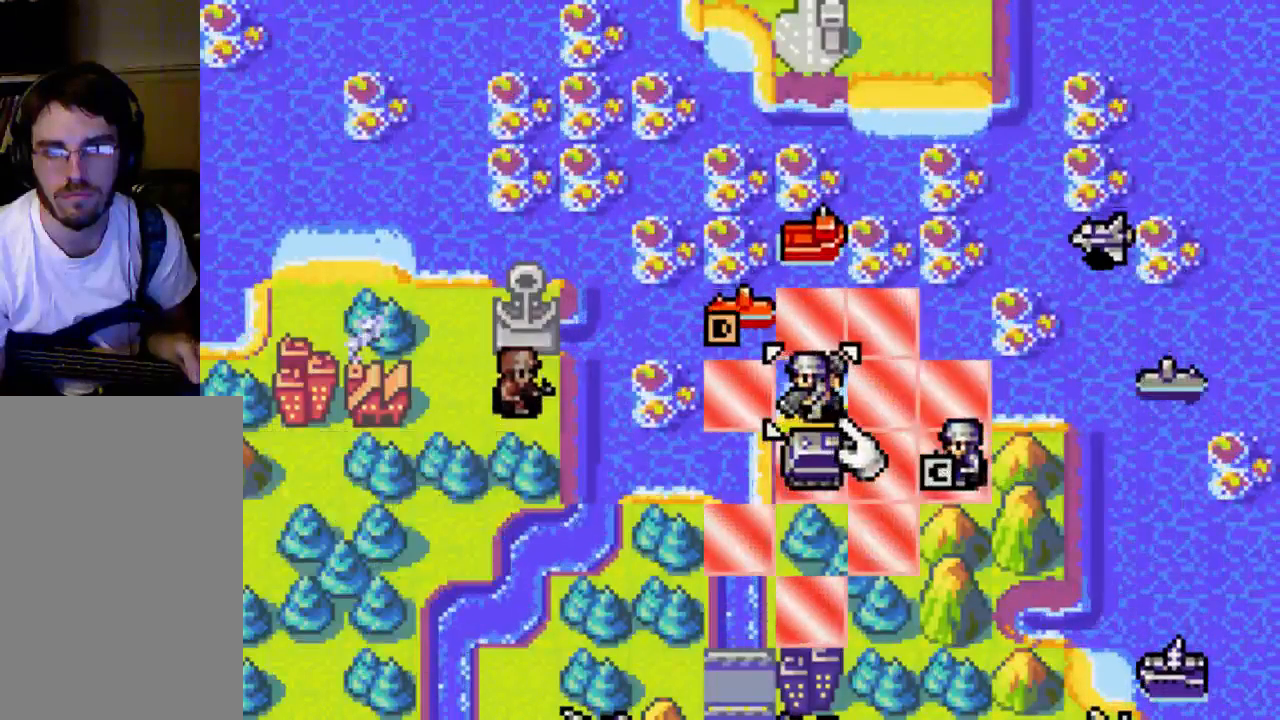
{"buttons": ["A"], "left_stick": "center", "right_stick": "center", "events": []}
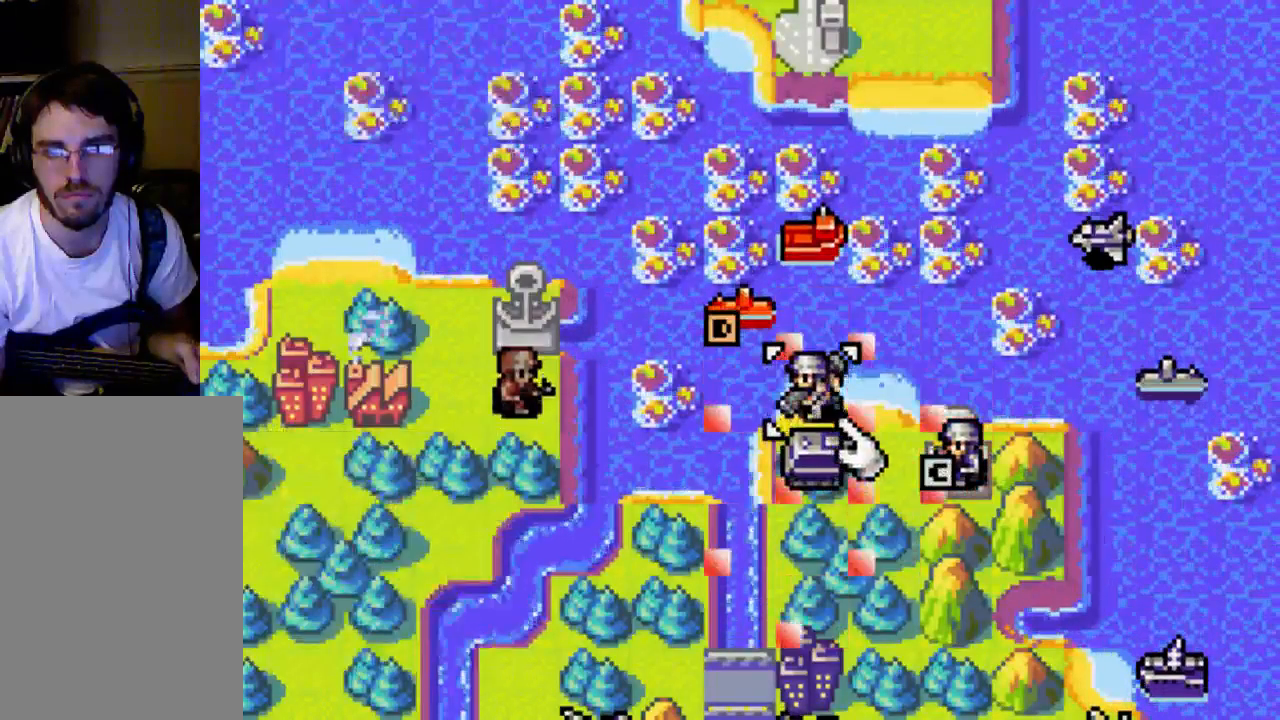
{"buttons": ["A"], "left_stick": "center", "right_stick": "center", "events": [[167, "A", "up"], [333, "A", "down"]]}
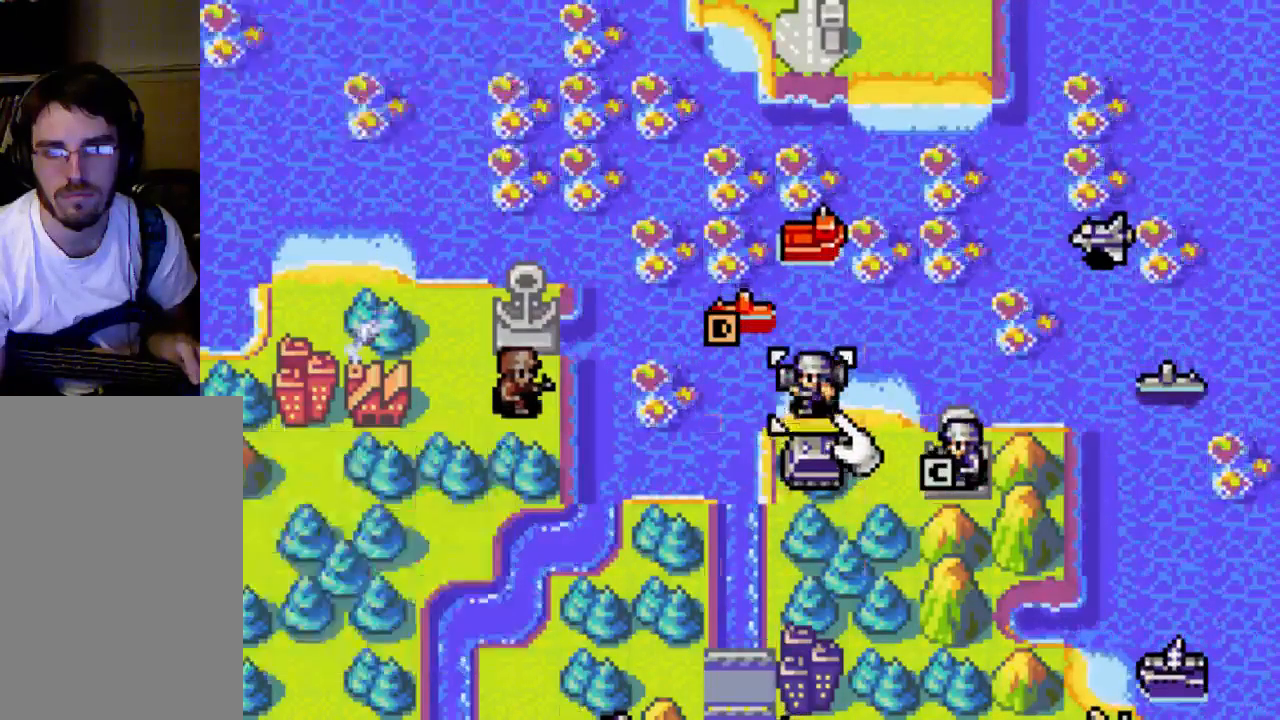
{"buttons": ["DPAD_UP"], "left_stick": "center", "right_stick": "center", "events": [[200, "A", "up"], [333, "A", "down"], [500, "A", "up"], [500, "DPAD_UP", "down"]]}
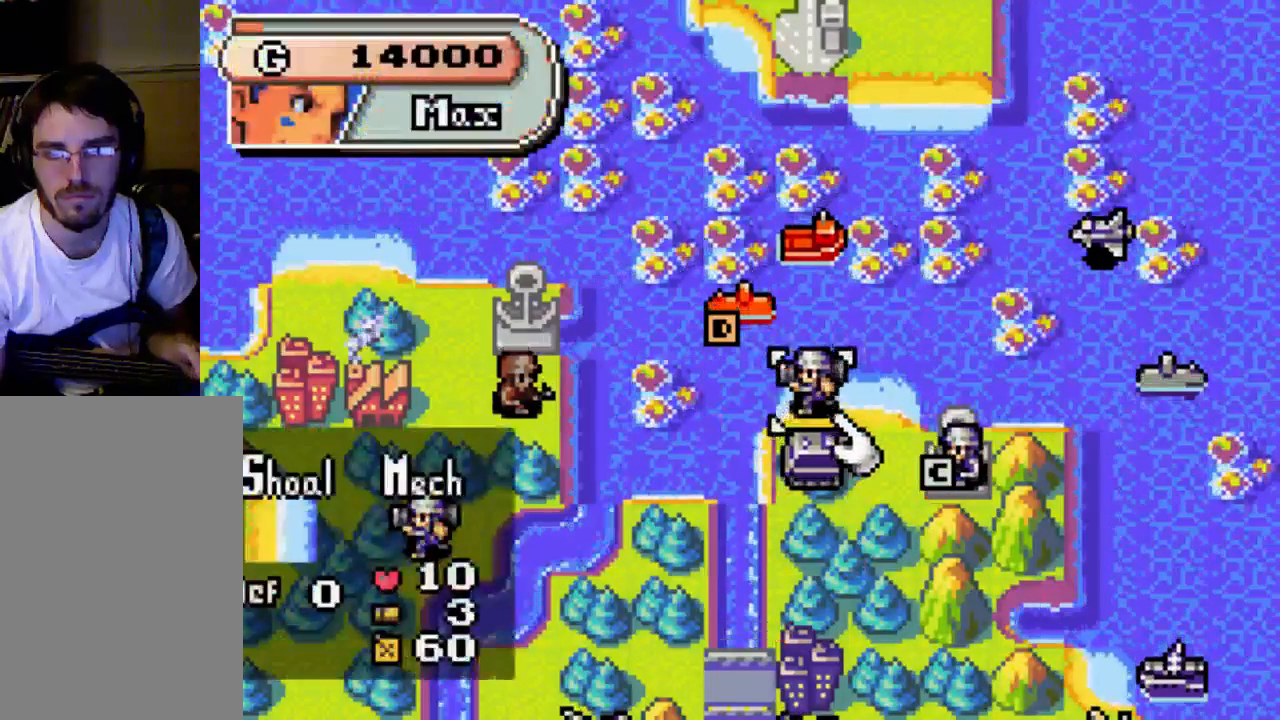
{"buttons": ["DPAD_DOWN"], "left_stick": "center", "right_stick": "center", "events": [[133, "DPAD_UP", "up"], [500, "DPAD_DOWN", "down"]]}
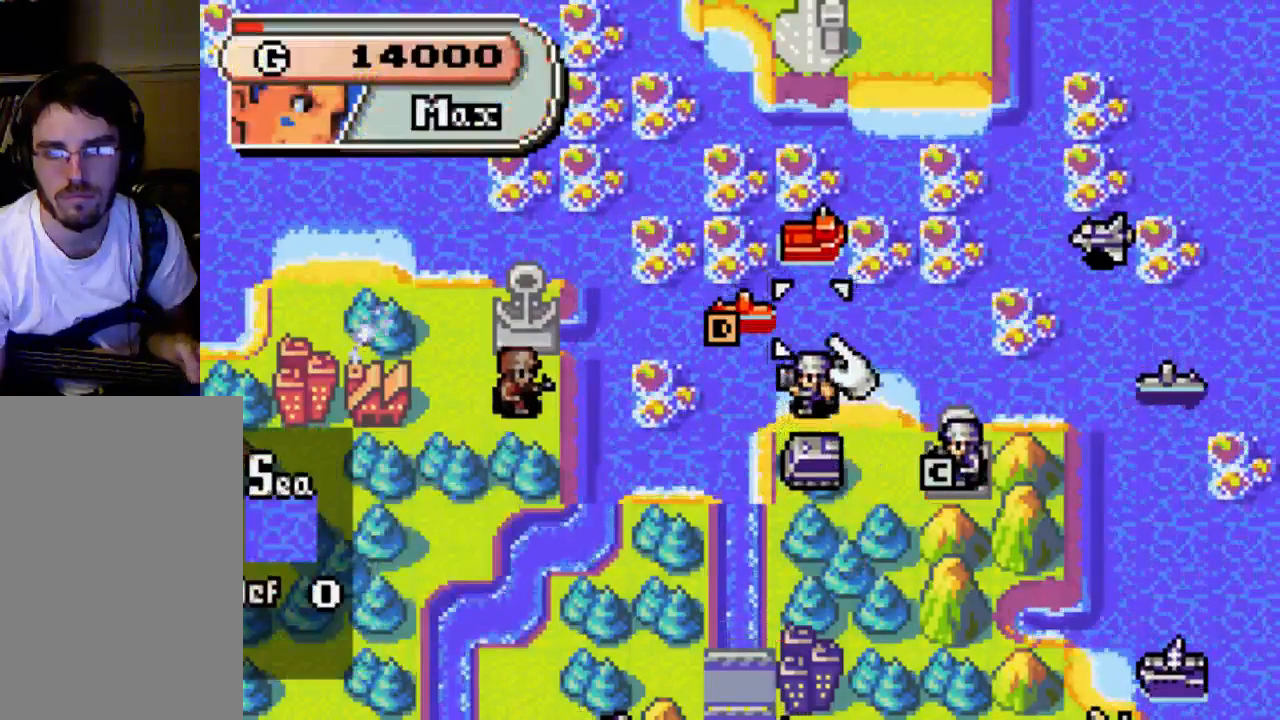
{"buttons": ["DPAD_RIGHT"], "left_stick": "center", "right_stick": "center", "events": [[133, "DPAD_DOWN", "up"], [333, "DPAD_RIGHT", "down"]]}
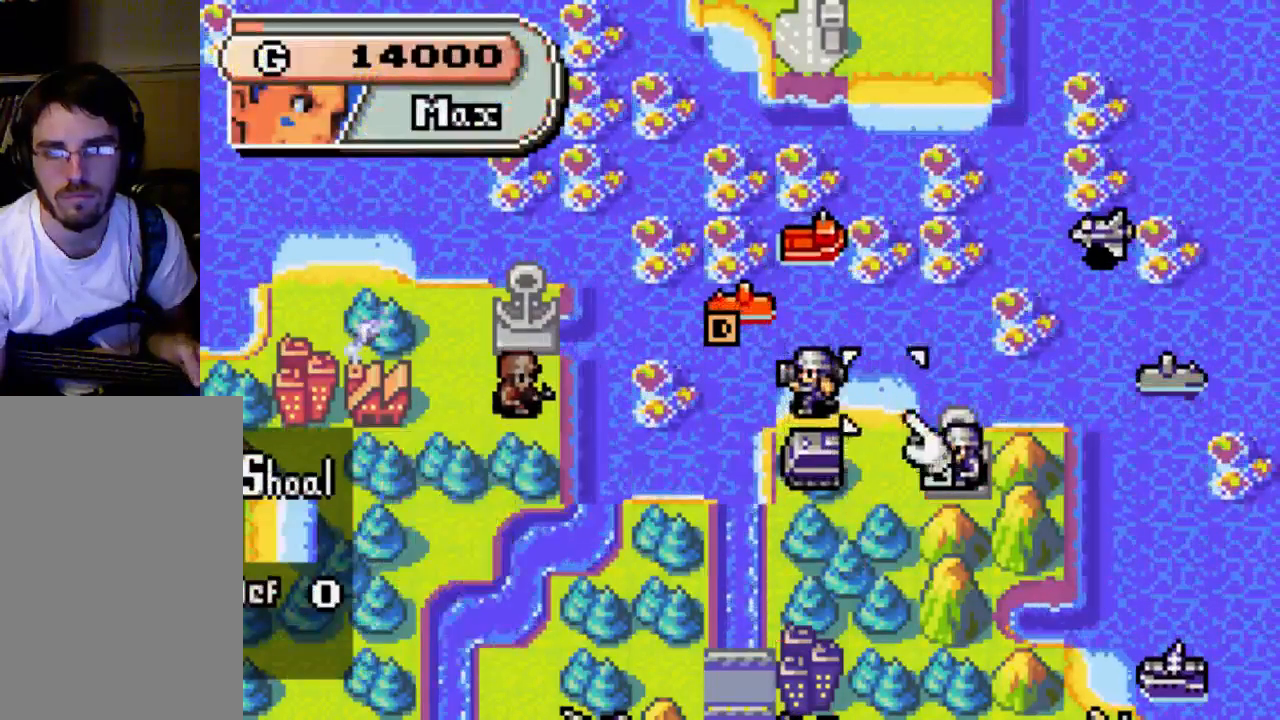
{"buttons": ["A"], "left_stick": "center", "right_stick": "center", "events": [[33, "DPAD_RIGHT", "up"], [200, "DPAD_DOWN", "down"], [333, "DPAD_DOWN", "up"], [500, "A", "down"]]}
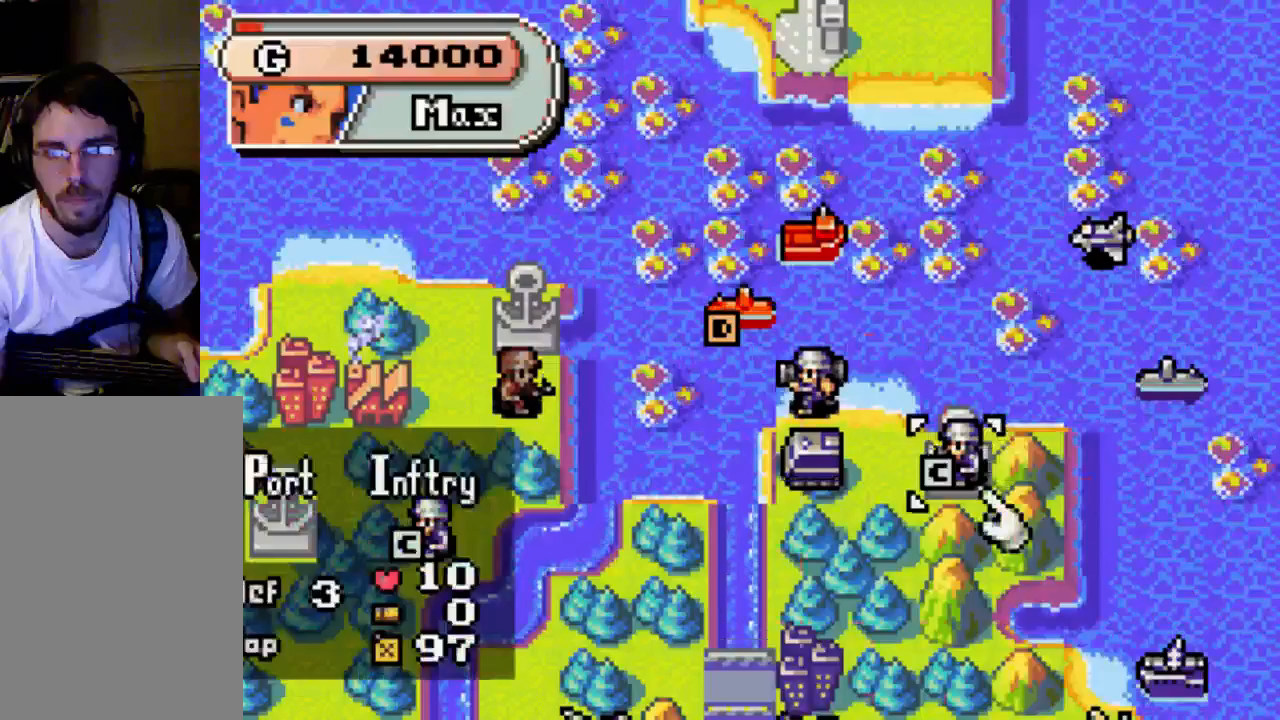
{"buttons": ["DPAD_LEFT"], "left_stick": "center", "right_stick": "center", "events": [[267, "A", "up"], [400, "DPAD_LEFT", "down"]]}
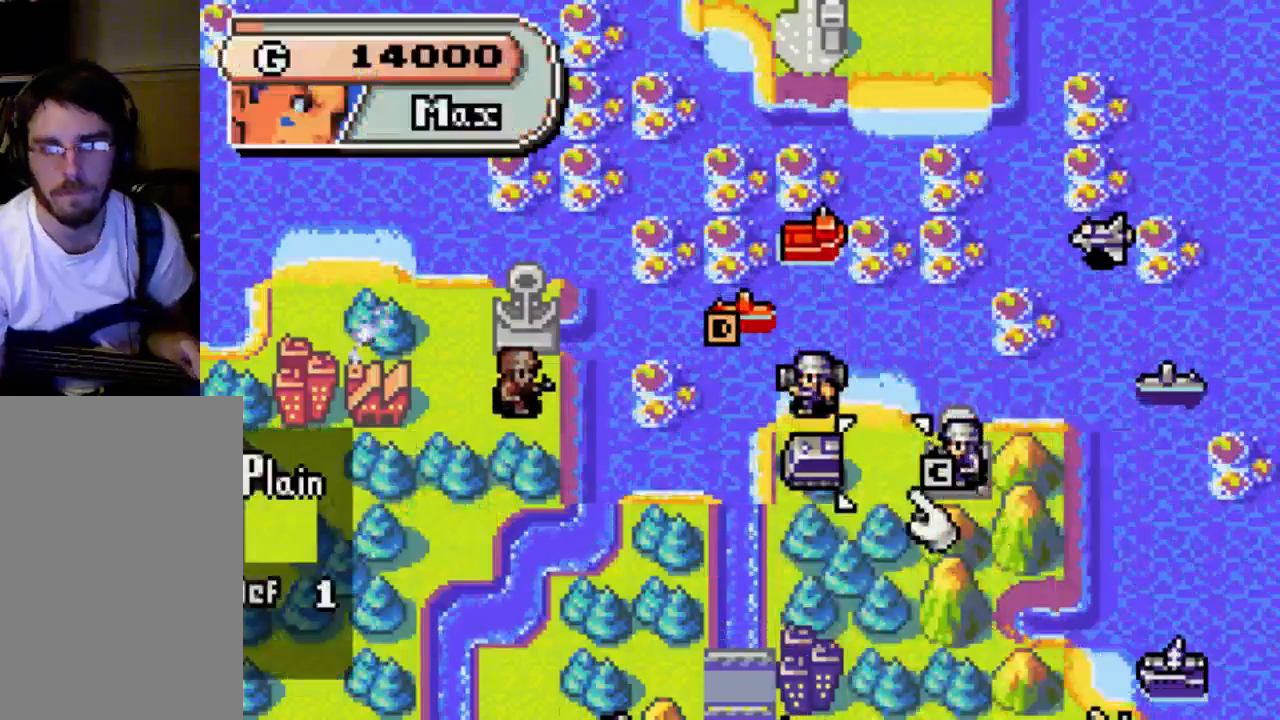
{"buttons": [], "left_stick": "center", "right_stick": "center", "events": [[467, "DPAD_LEFT", "up"]]}
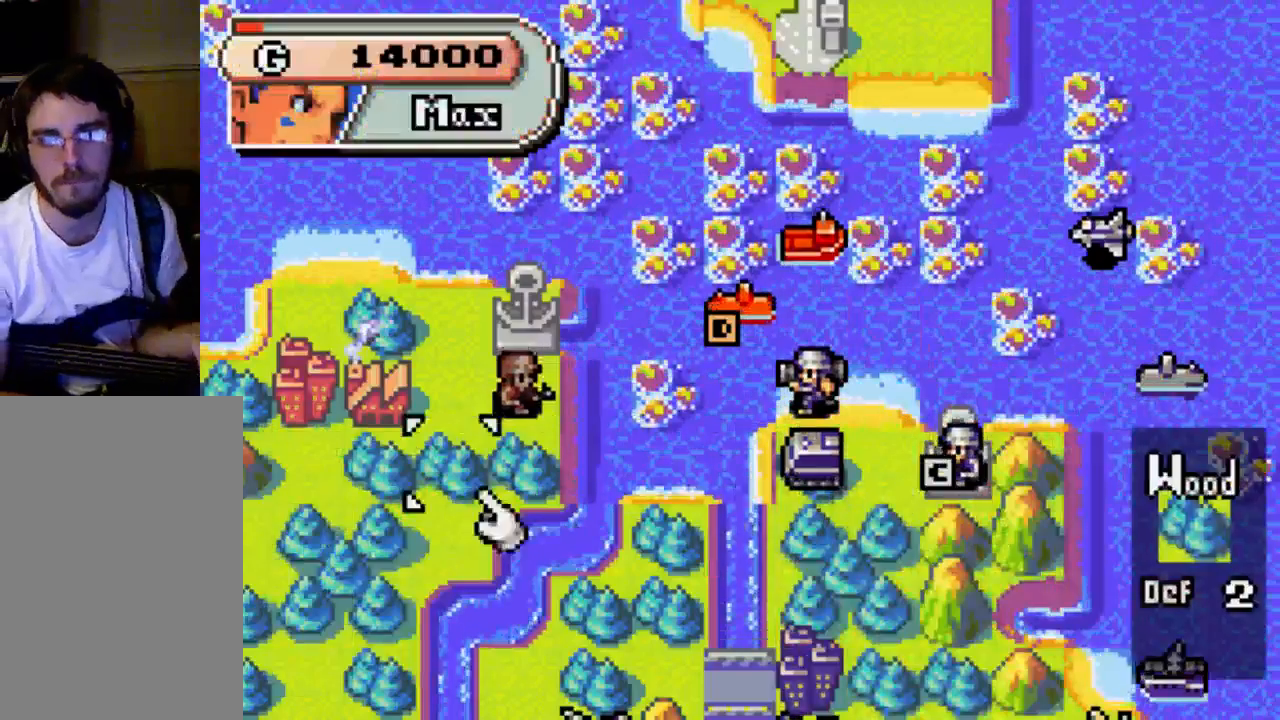
{"buttons": ["DPAD_LEFT"], "left_stick": "center", "right_stick": "center", "events": [[133, "DPAD_LEFT", "down"]]}
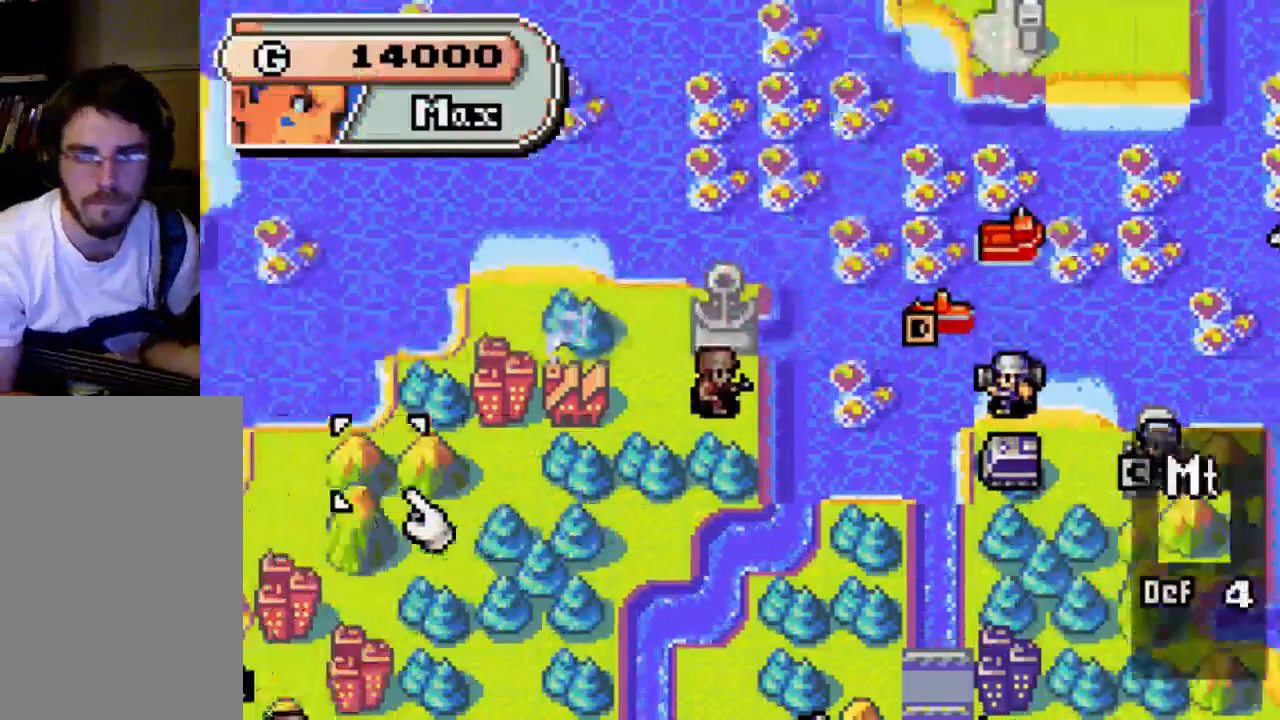
{"buttons": ["DPAD_RIGHT"], "left_stick": "center", "right_stick": "center", "events": [[167, "DPAD_LEFT", "up"], [400, "DPAD_RIGHT", "down"]]}
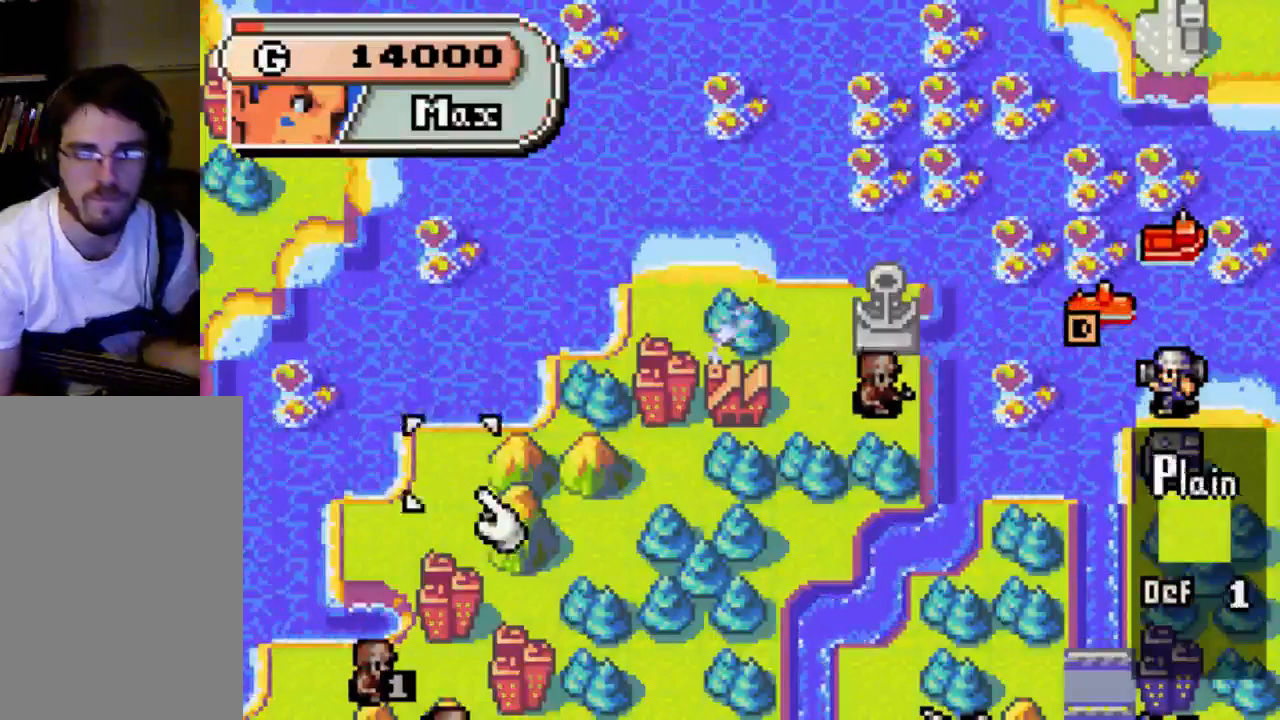
{"buttons": [], "left_stick": "center", "right_stick": "center", "events": [[400, "DPAD_RIGHT", "up"]]}
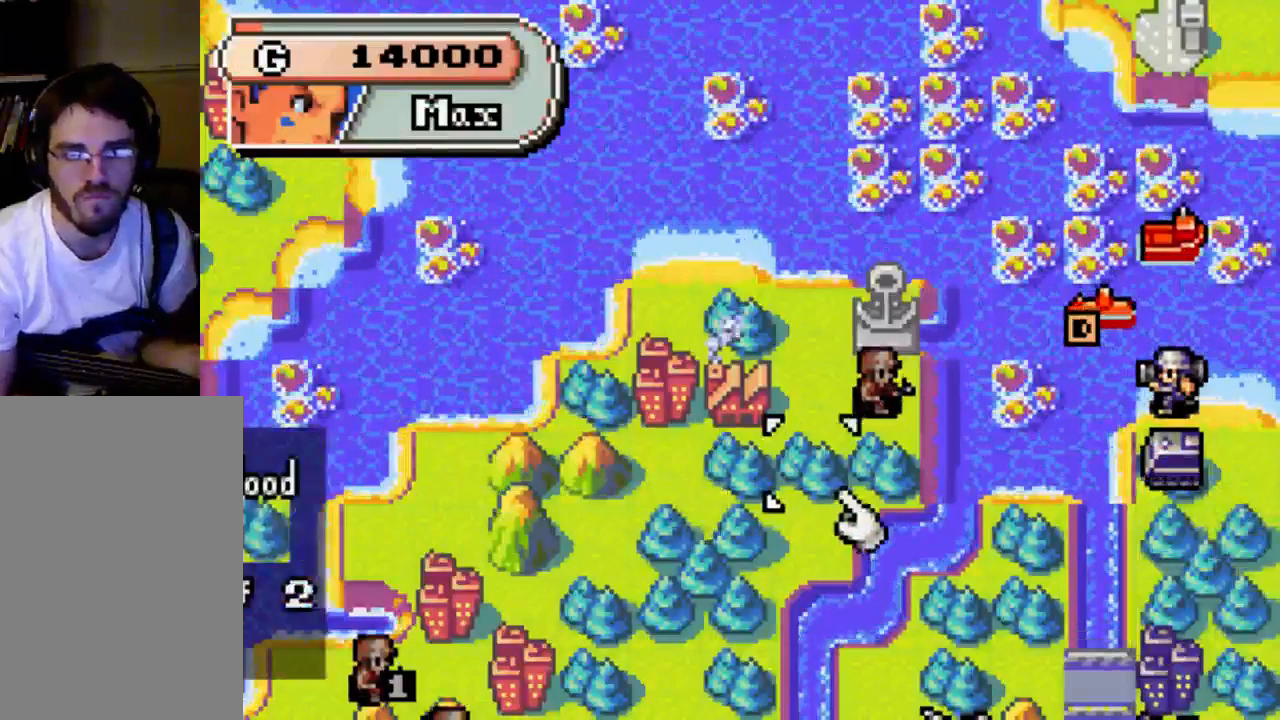
{"buttons": [], "left_stick": "center", "right_stick": "center", "events": [[33, "DPAD_UP", "down"], [200, "DPAD_UP", "up"], [333, "DPAD_UP", "down"], [500, "DPAD_UP", "up"]]}
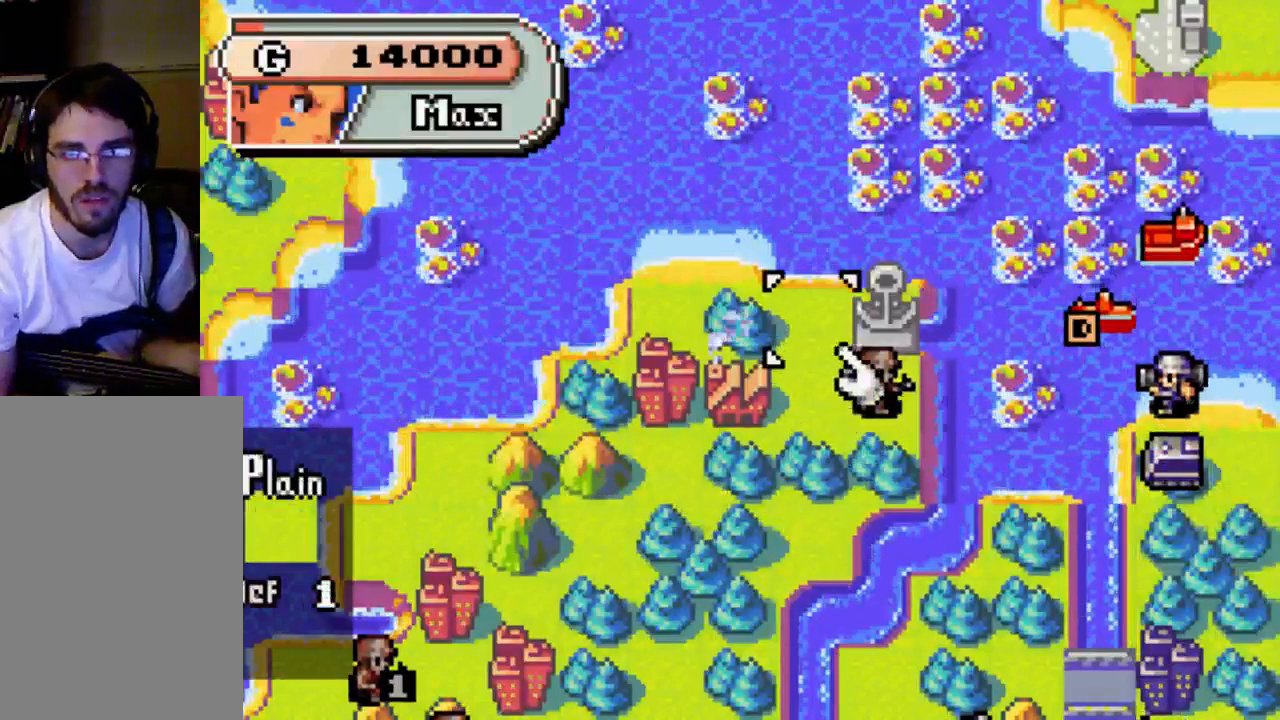
{"buttons": [], "left_stick": "center", "right_stick": "center", "events": [[200, "DPAD_RIGHT", "down"], [333, "DPAD_RIGHT", "up"]]}
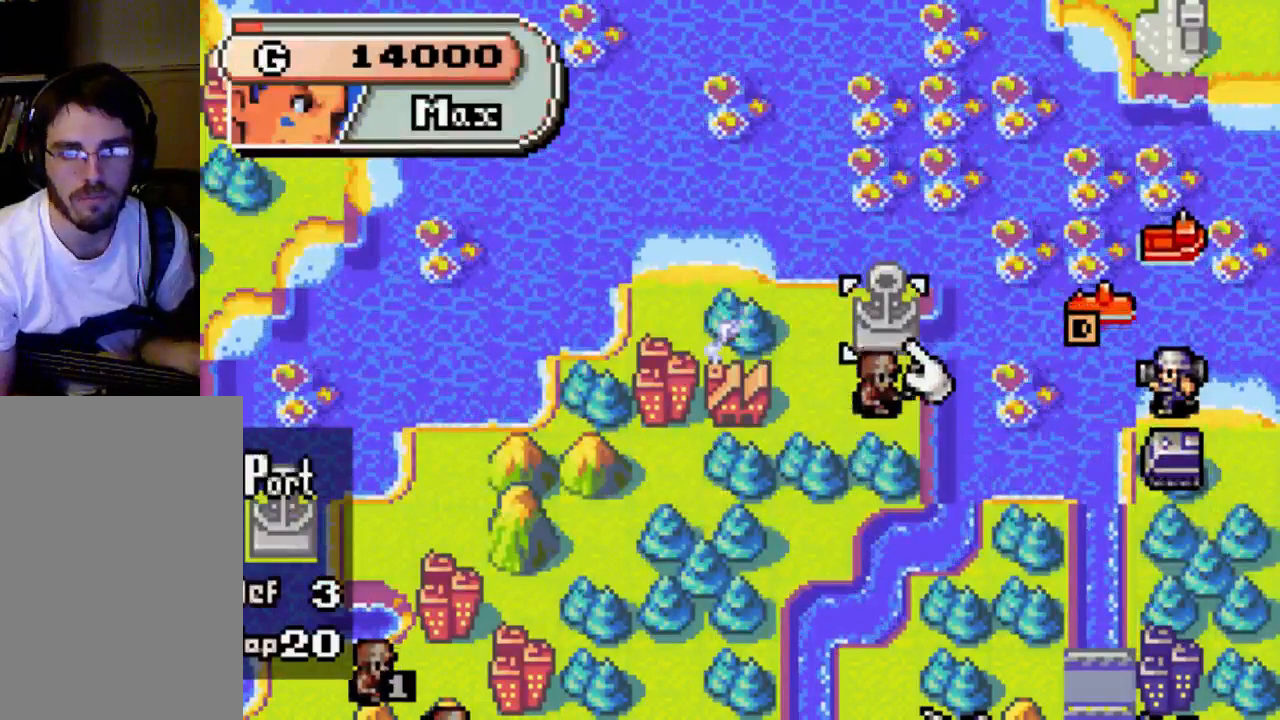
{"buttons": ["DPAD_RIGHT"], "left_stick": "center", "right_stick": "center", "events": [[67, "DPAD_RIGHT", "down"]]}
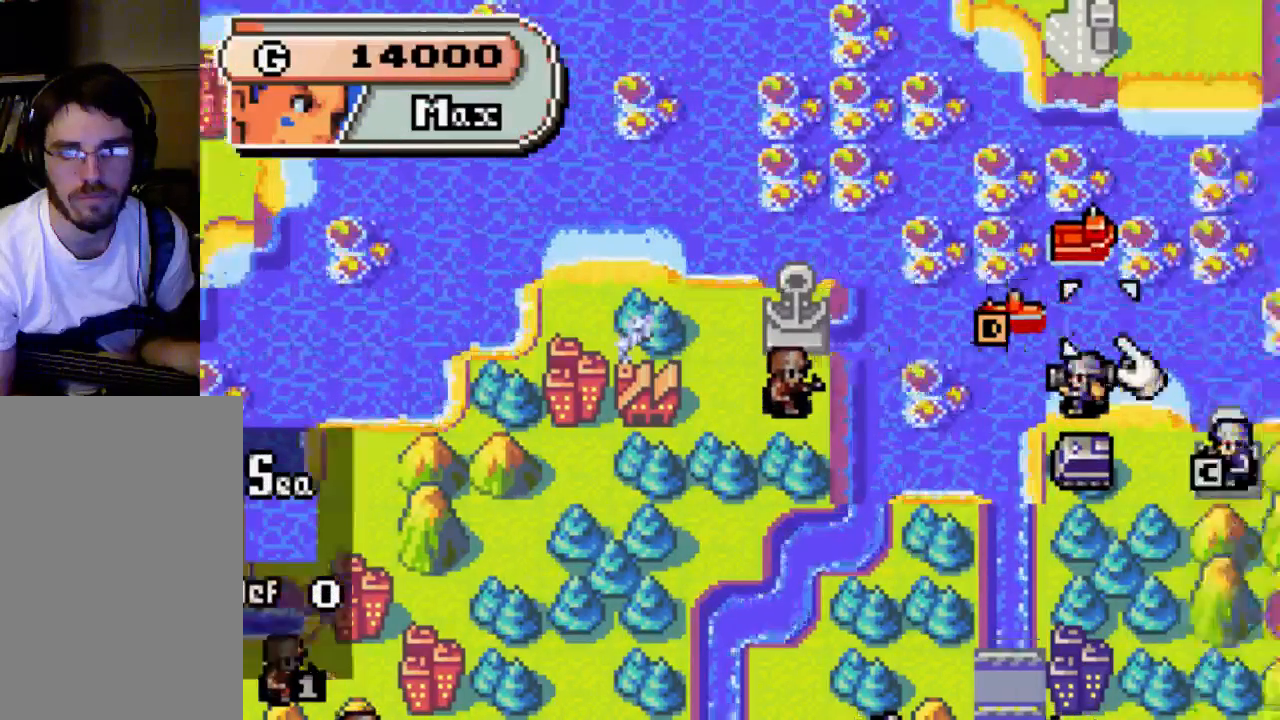
{"buttons": [], "left_stick": "center", "right_stick": "center", "events": [[333, "DPAD_RIGHT", "up"]]}
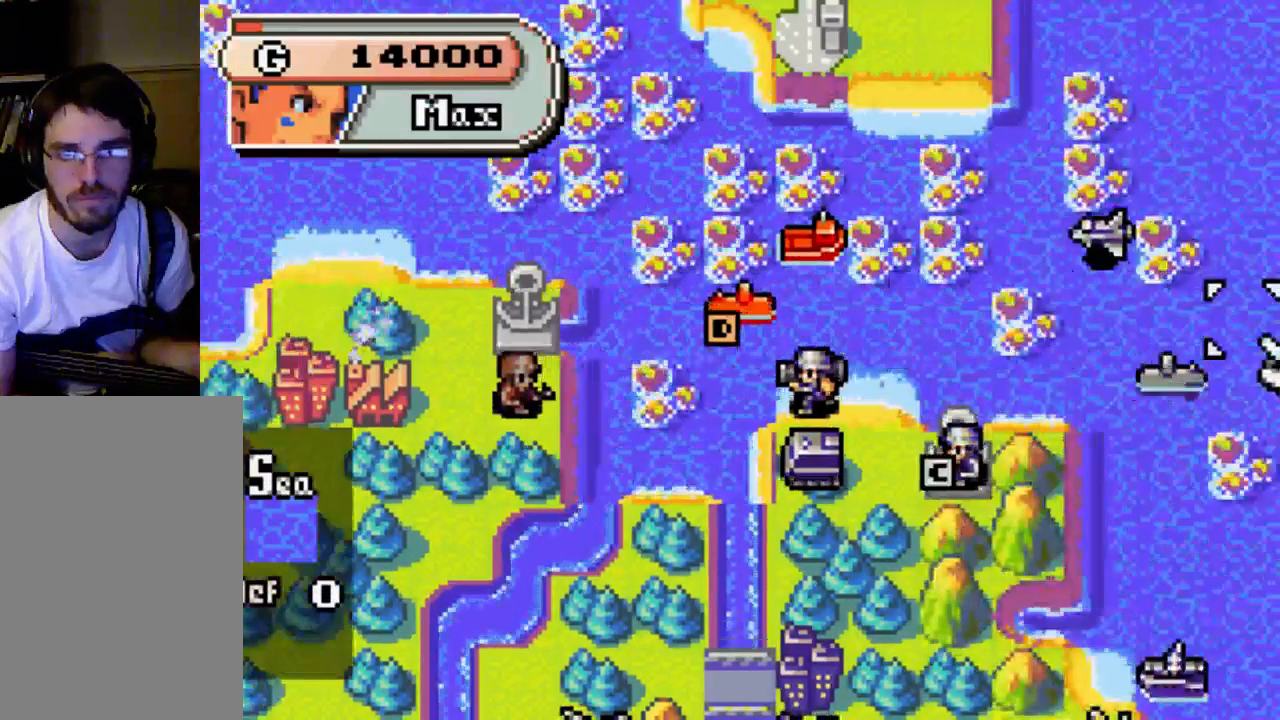
{"buttons": ["DPAD_UP"], "left_stick": "center", "right_stick": "center", "events": [[100, "DPAD_UP", "down"]]}
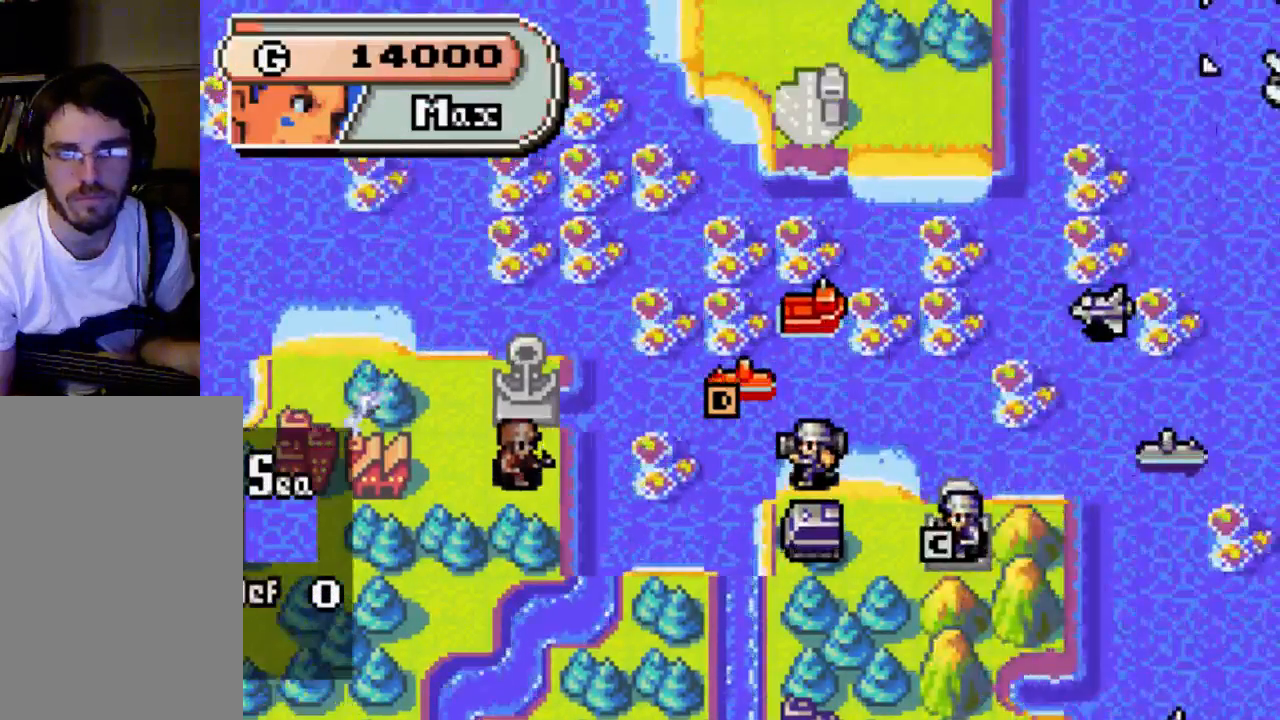
{"buttons": ["DPAD_DOWN"], "left_stick": "center", "right_stick": "center", "events": [[200, "DPAD_UP", "up"], [500, "DPAD_DOWN", "down"]]}
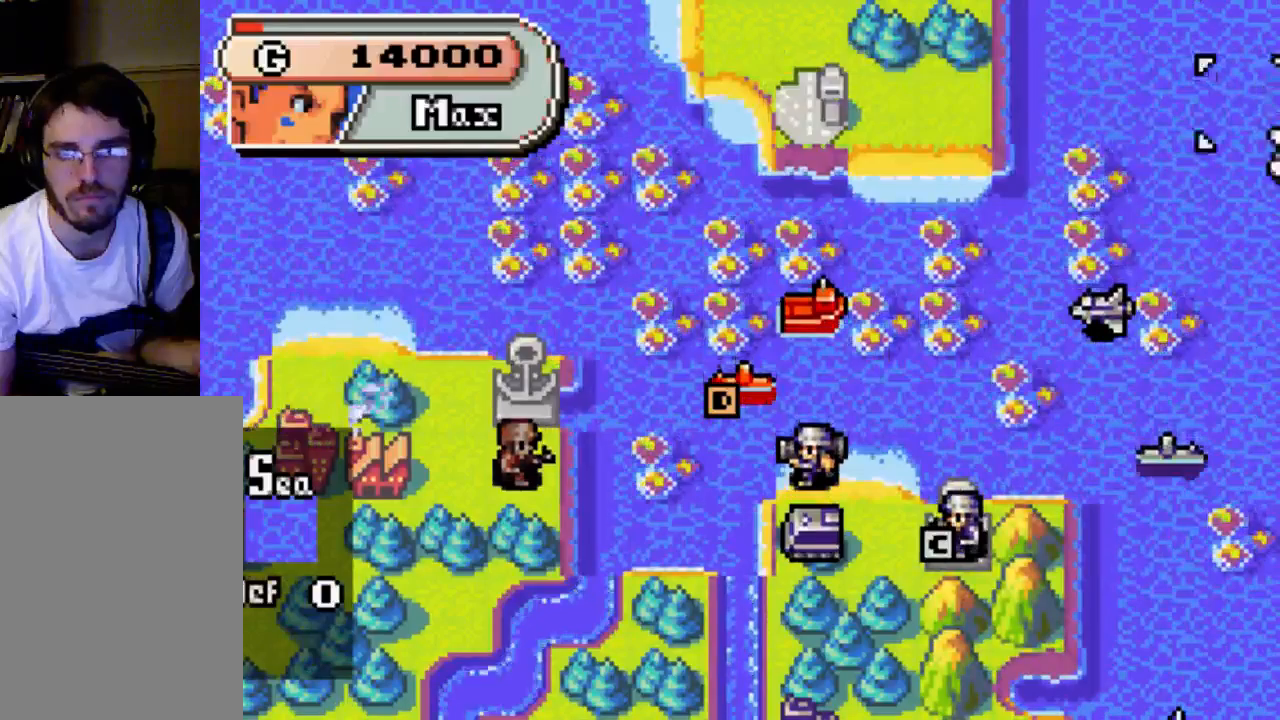
{"buttons": ["DPAD_DOWN"], "left_stick": "center", "right_stick": "center", "events": []}